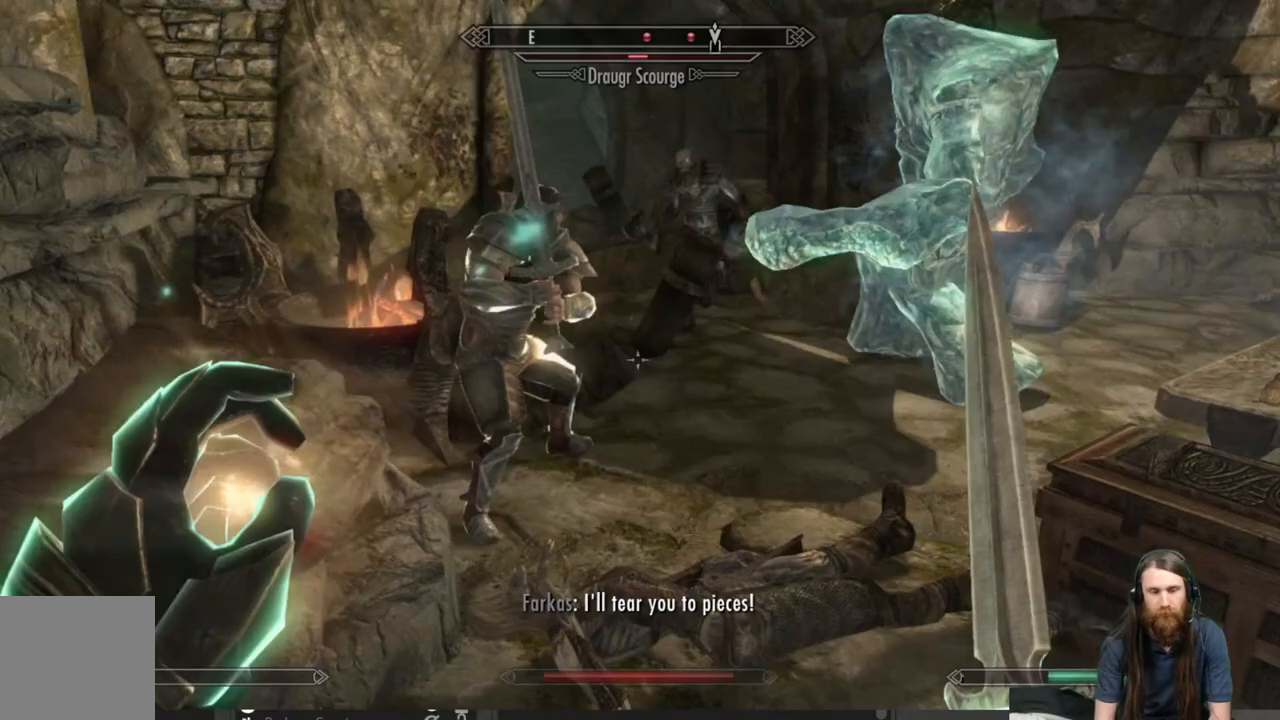
Gameplay with a controller (Xbox layout); each line is a JSON object with the inputs held at the frame after it. "events" lists button and stick changes between this image and that frame as [ms after this image, input, new state], when the widget could be followed in between.
{"buttons": [], "left_stick": "down-left", "right_stick": "center", "events": [[117, "right_stick", "up"], [233, "right_stick", "center"], [450, "left_stick", "down-left"]]}
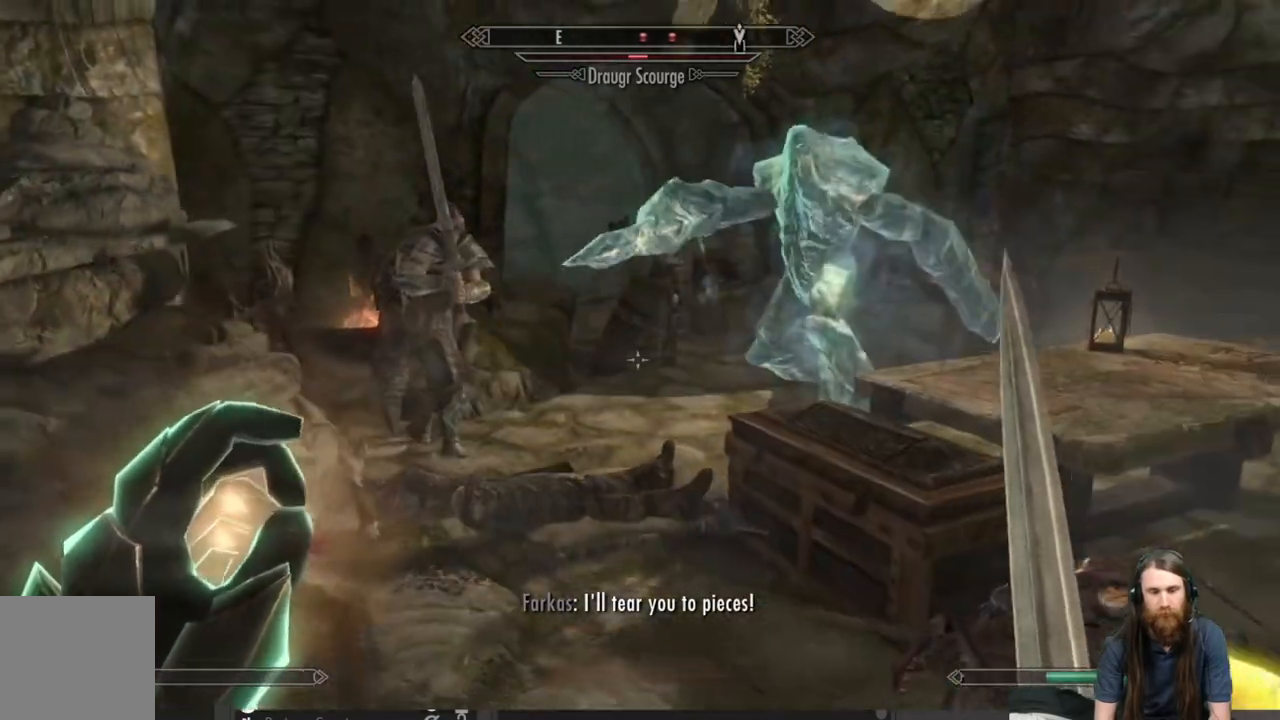
{"buttons": [], "left_stick": "up-left", "right_stick": "left", "events": [[33, "left_stick", "up-left"], [483, "right_stick", "left"]]}
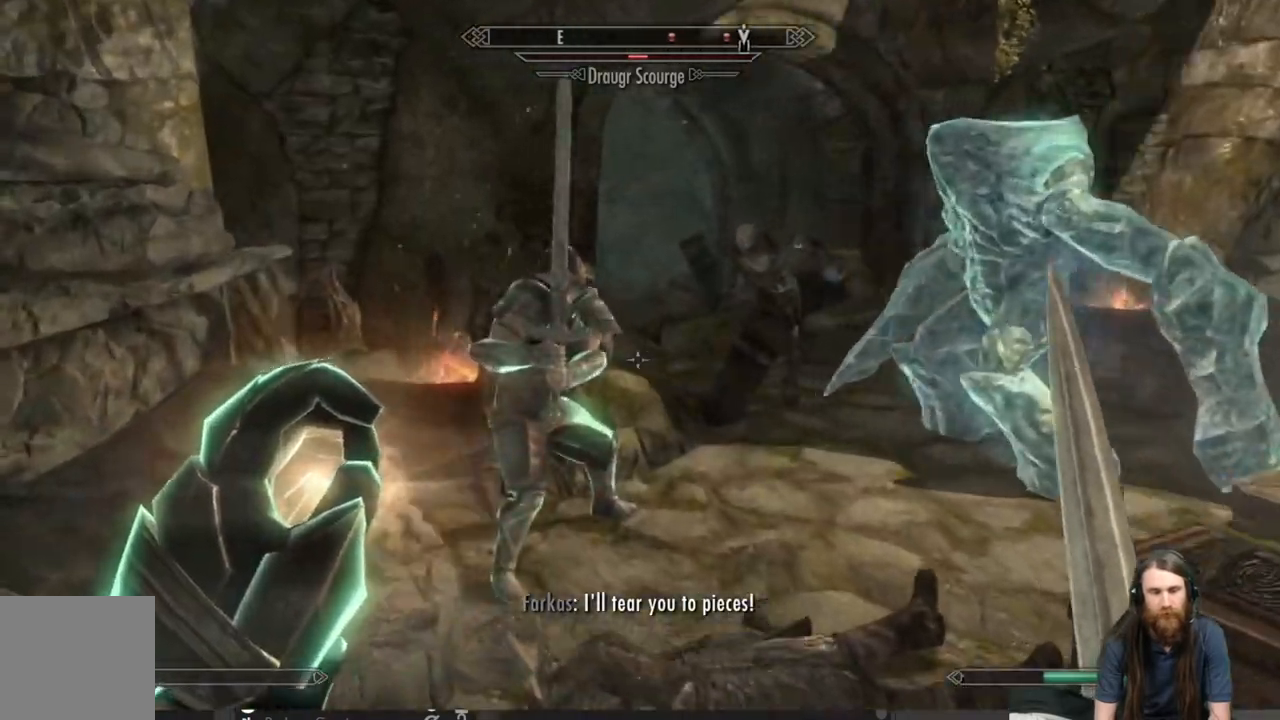
{"buttons": ["L2"], "left_stick": "down", "right_stick": "center", "events": [[17, "L2", "down"], [17, "left_stick", "up"], [17, "right_stick", "center"], [233, "left_stick", "center"], [417, "left_stick", "down"]]}
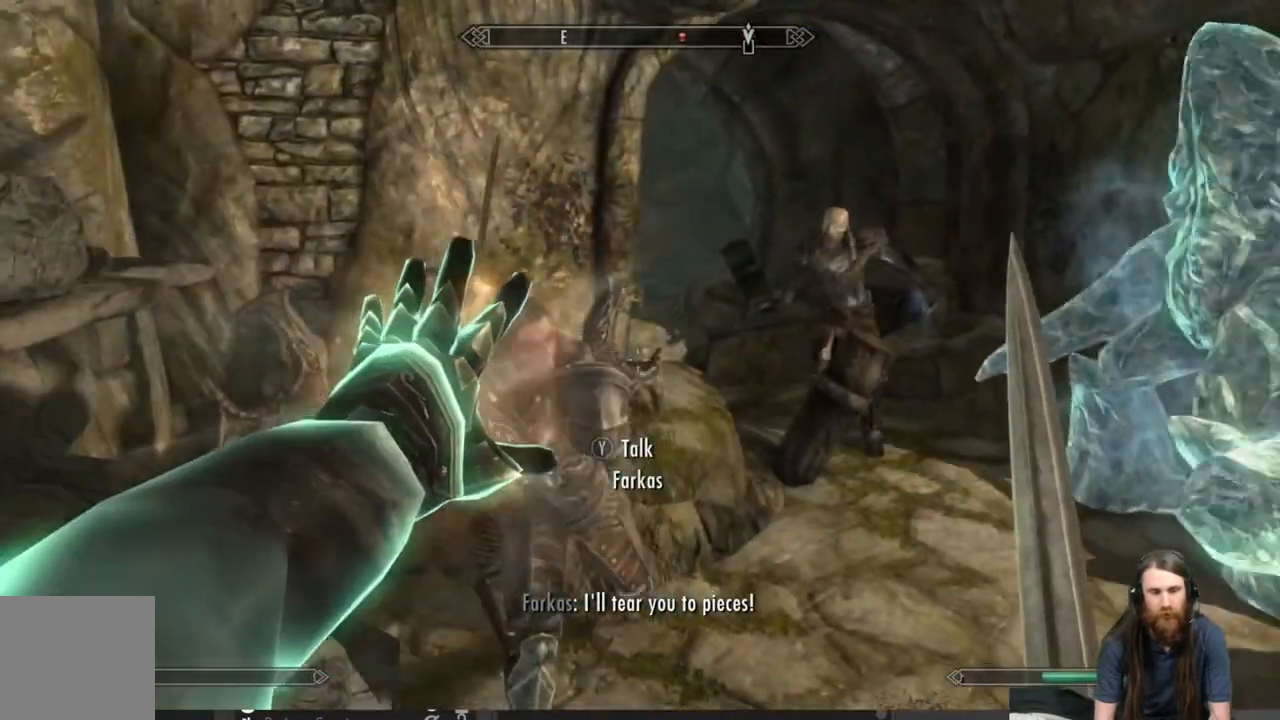
{"buttons": ["L2"], "left_stick": "down", "right_stick": "center", "events": [[167, "left_stick", "center"], [433, "left_stick", "down"]]}
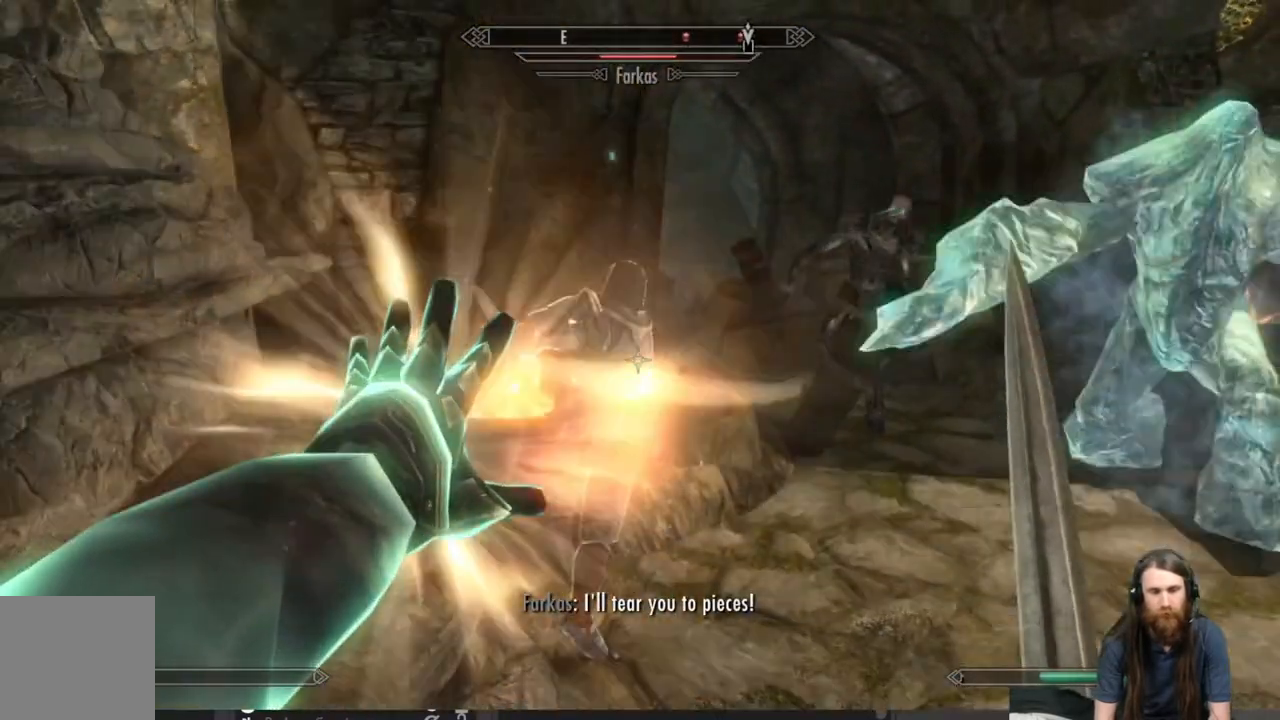
{"buttons": [], "left_stick": "down-right", "right_stick": "center", "events": [[317, "L2", "up"], [450, "left_stick", "down-right"]]}
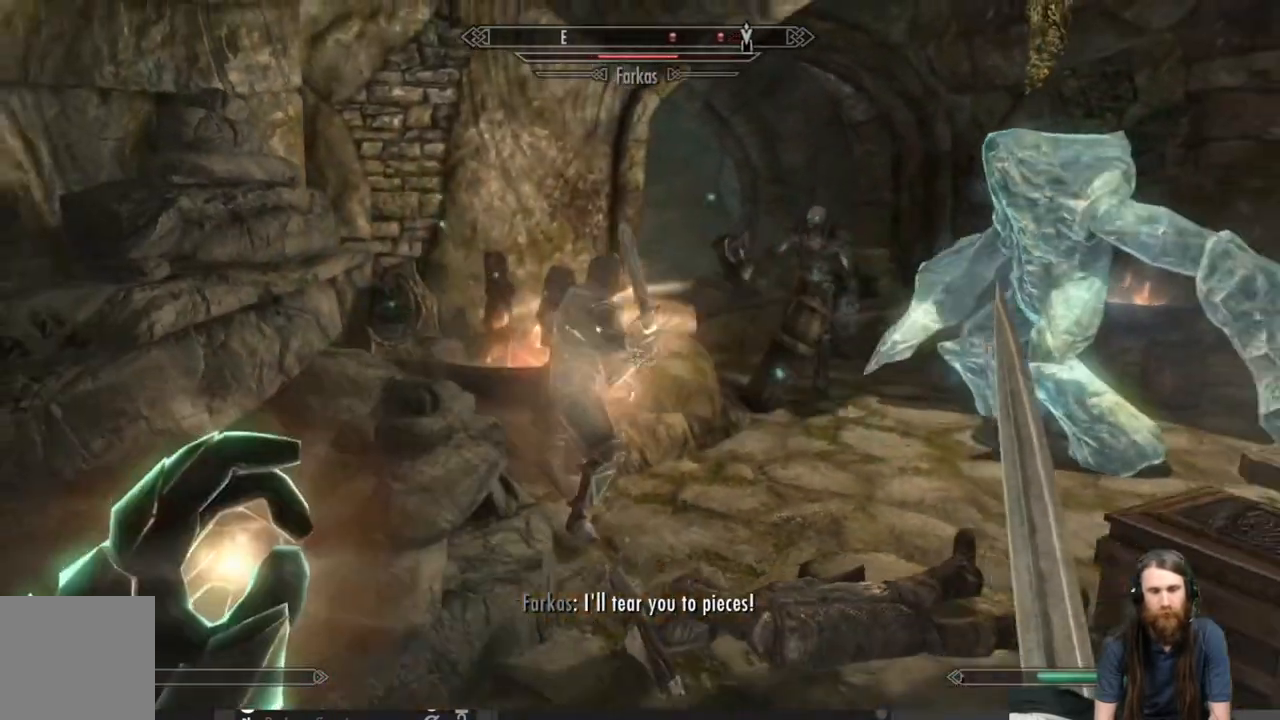
{"buttons": [], "left_stick": "down-right", "right_stick": "center", "events": [[150, "right_stick", "down-right"], [250, "right_stick", "center"]]}
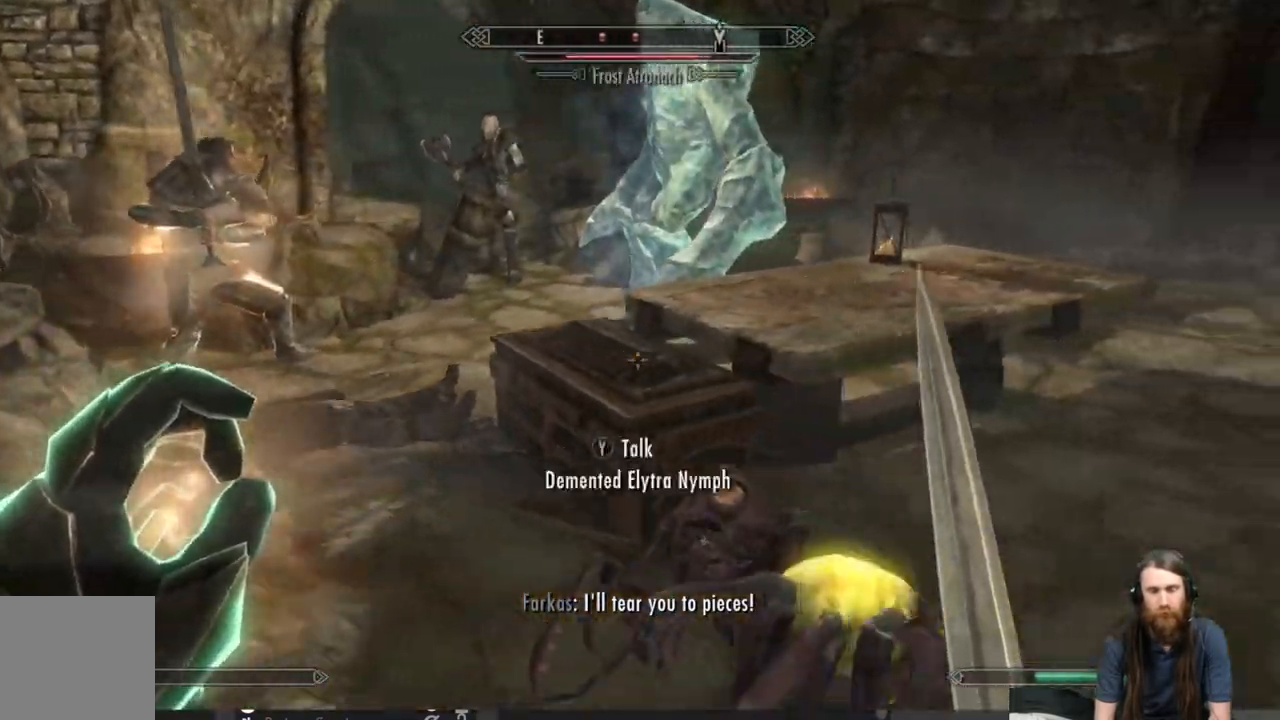
{"buttons": [], "left_stick": "center", "right_stick": "center", "events": [[17, "right_stick", "left"], [167, "right_stick", "center"], [217, "left_stick", "down"], [217, "right_stick", "down"], [350, "right_stick", "center"], [367, "left_stick", "center"]]}
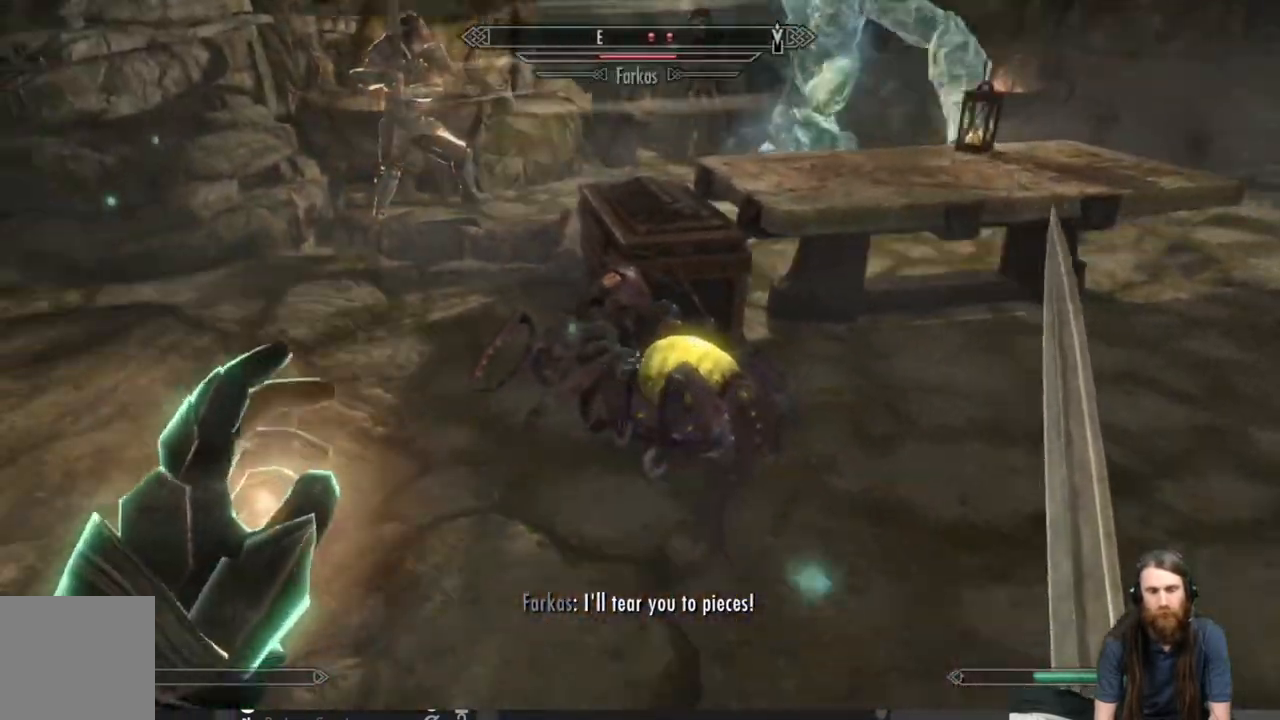
{"buttons": [], "left_stick": "center", "right_stick": "center", "events": [[217, "Y", "down"], [350, "Y", "up"]]}
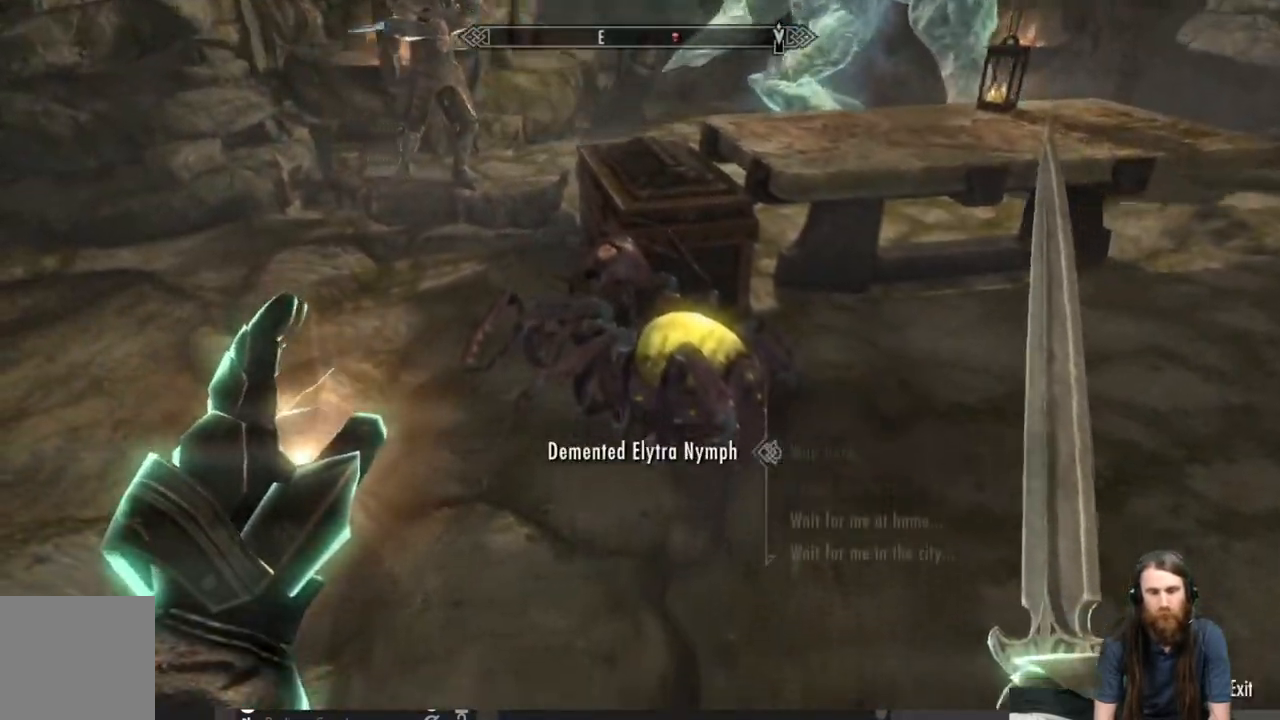
{"buttons": [], "left_stick": "center", "right_stick": "center", "events": [[400, "DPAD_DOWN", "down"], [483, "DPAD_DOWN", "up"]]}
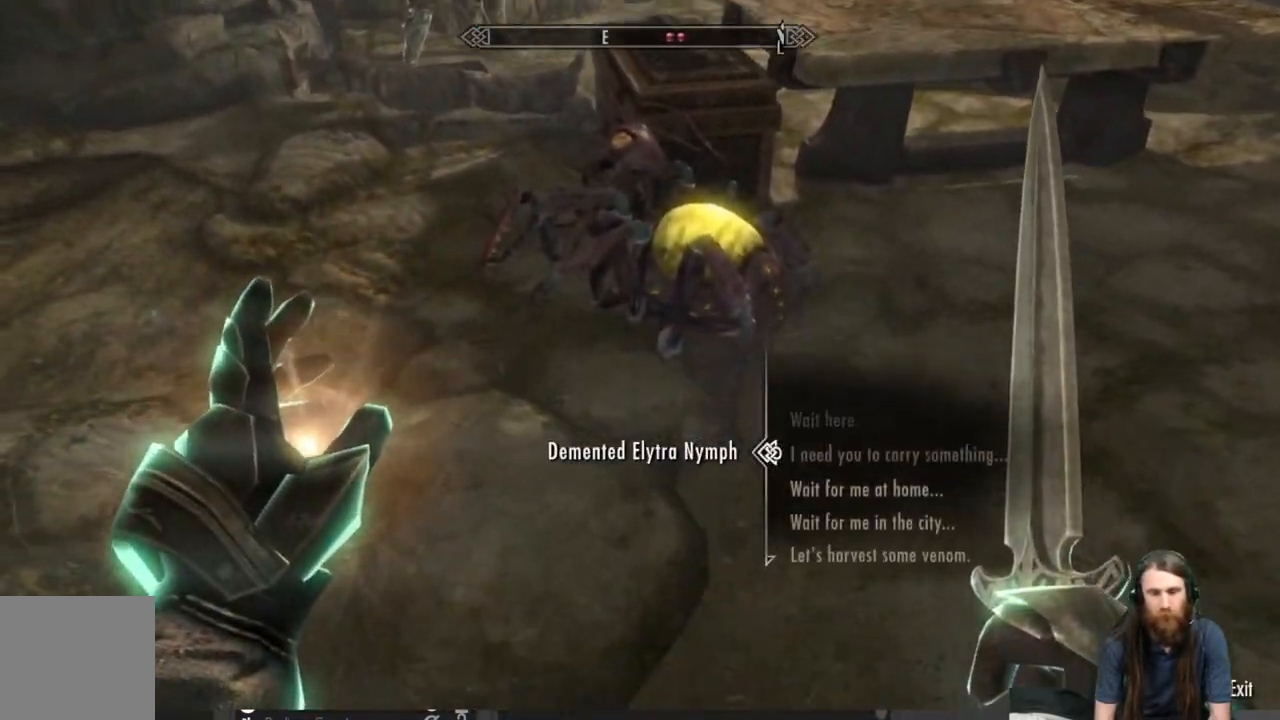
{"buttons": [], "left_stick": "center", "right_stick": "center", "events": [[67, "DPAD_DOWN", "down"], [183, "DPAD_DOWN", "up"], [250, "DPAD_DOWN", "down"], [350, "DPAD_DOWN", "up"], [417, "DPAD_DOWN", "down"], [500, "DPAD_DOWN", "up"]]}
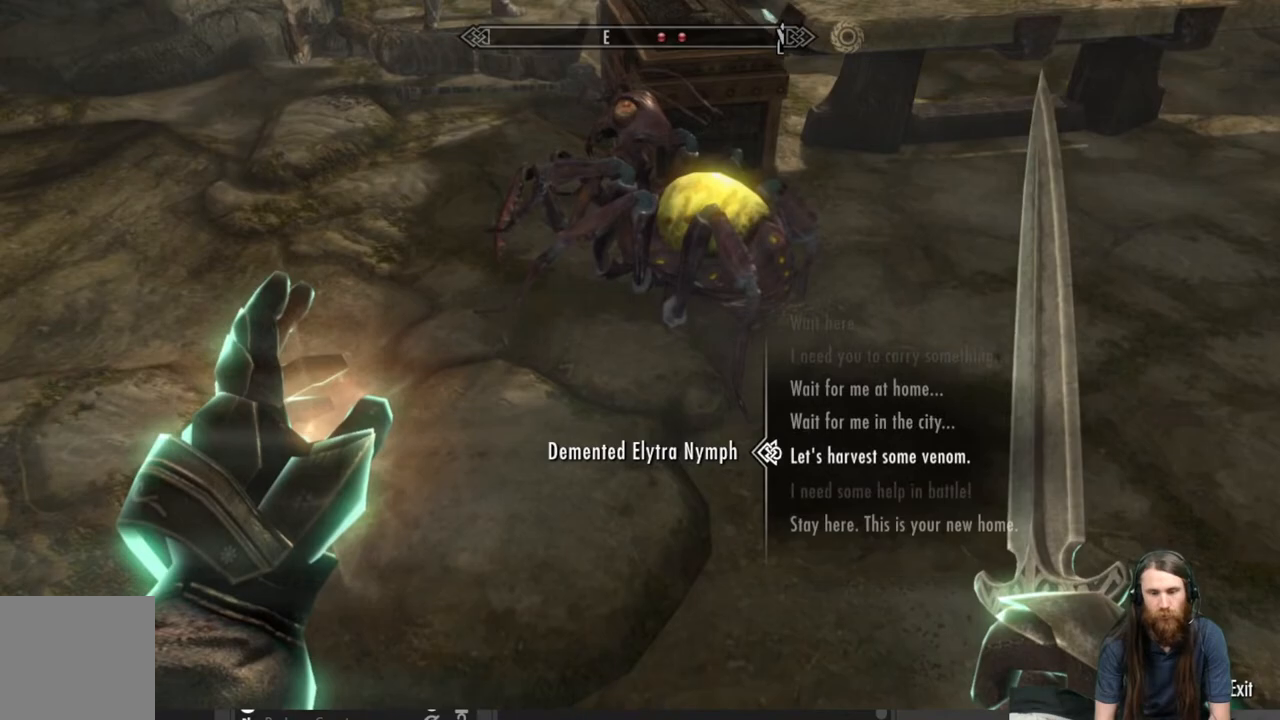
{"buttons": ["DPAD_DOWN"], "left_stick": "center", "right_stick": "center", "events": [[500, "DPAD_DOWN", "down"]]}
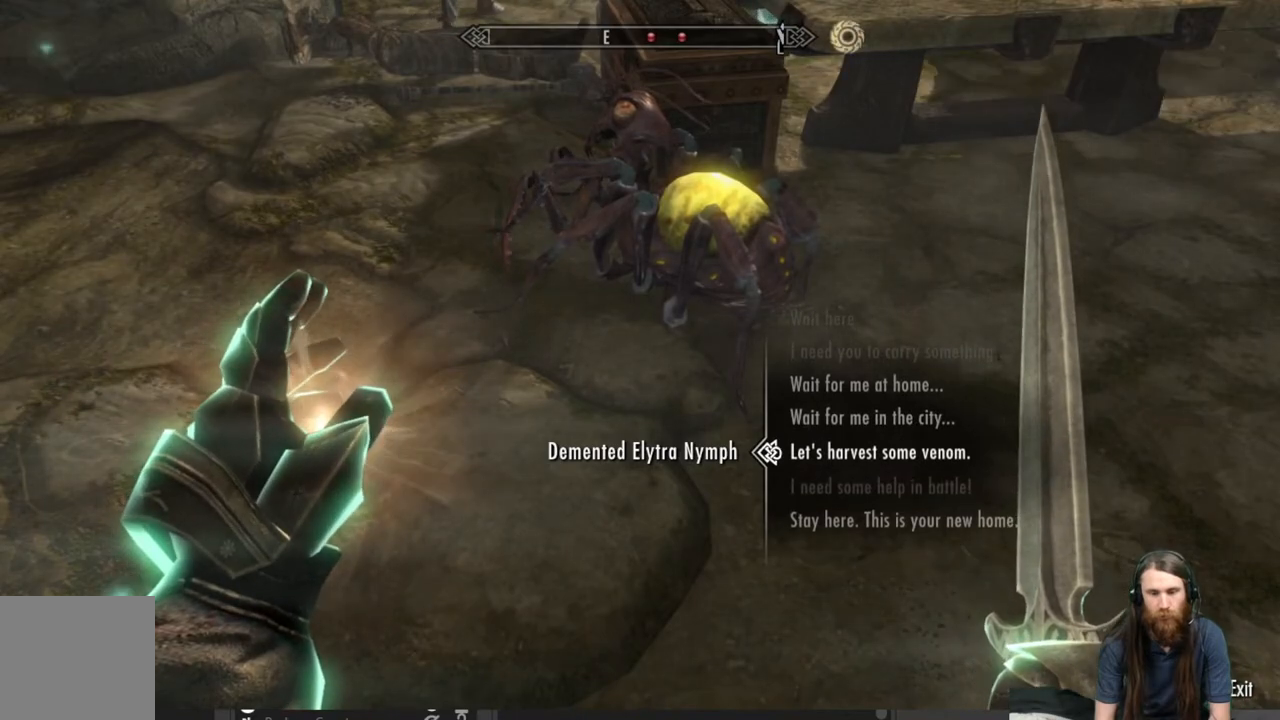
{"buttons": [], "left_stick": "center", "right_stick": "center", "events": [[133, "DPAD_DOWN", "up"], [350, "B", "down"], [483, "B", "up"]]}
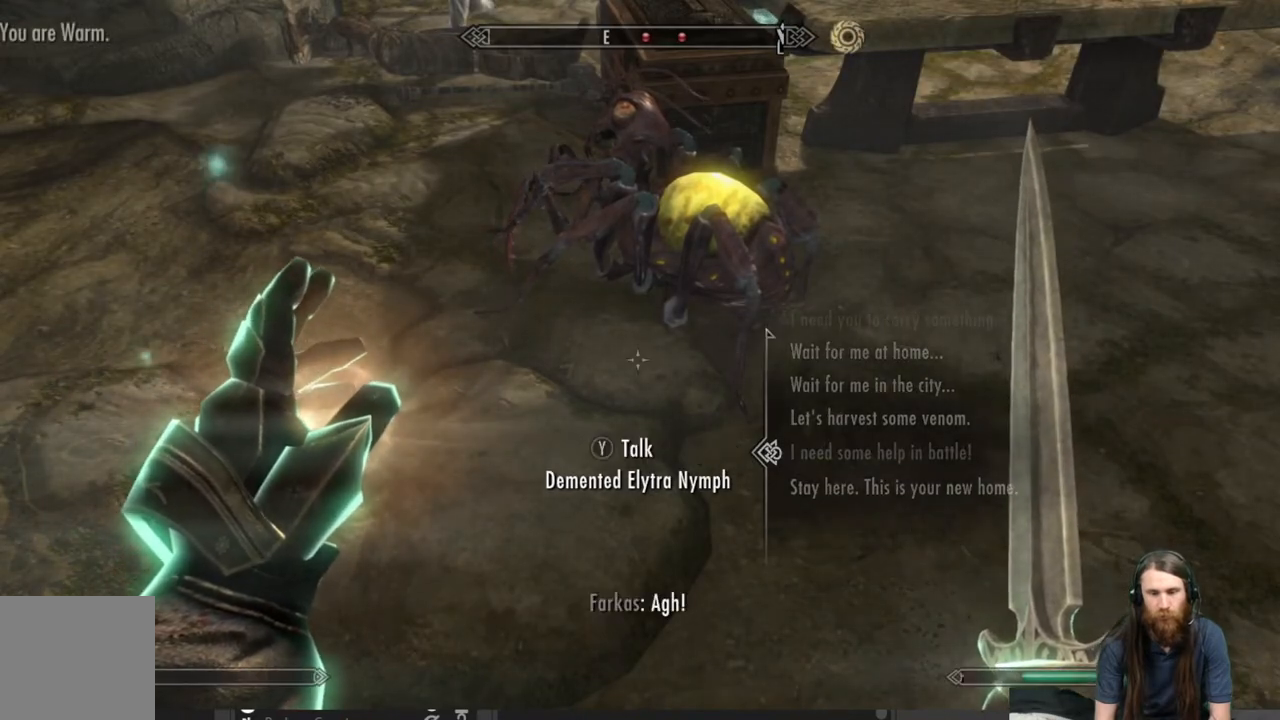
{"buttons": [], "left_stick": "right", "right_stick": "center", "events": [[150, "left_stick", "right"], [250, "right_stick", "up"], [450, "right_stick", "center"]]}
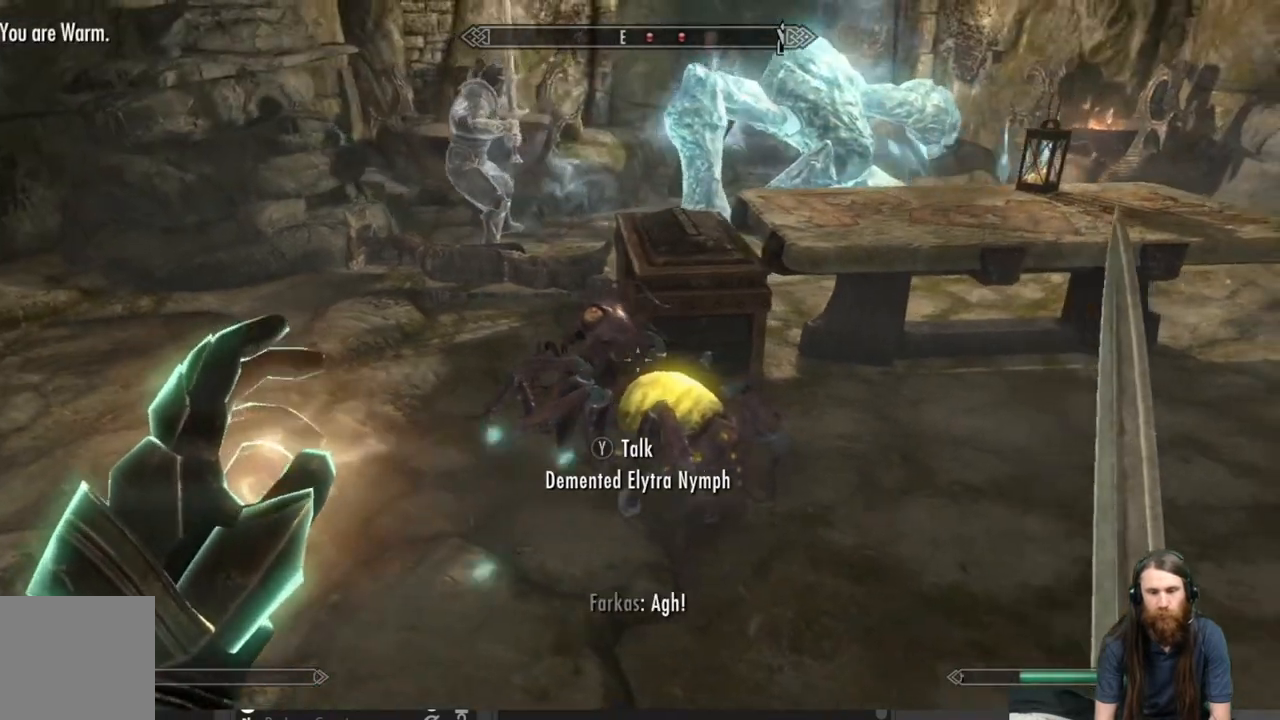
{"buttons": [], "left_stick": "down-right", "right_stick": "center", "events": [[133, "right_stick", "up"], [333, "right_stick", "center"], [467, "left_stick", "down-right"]]}
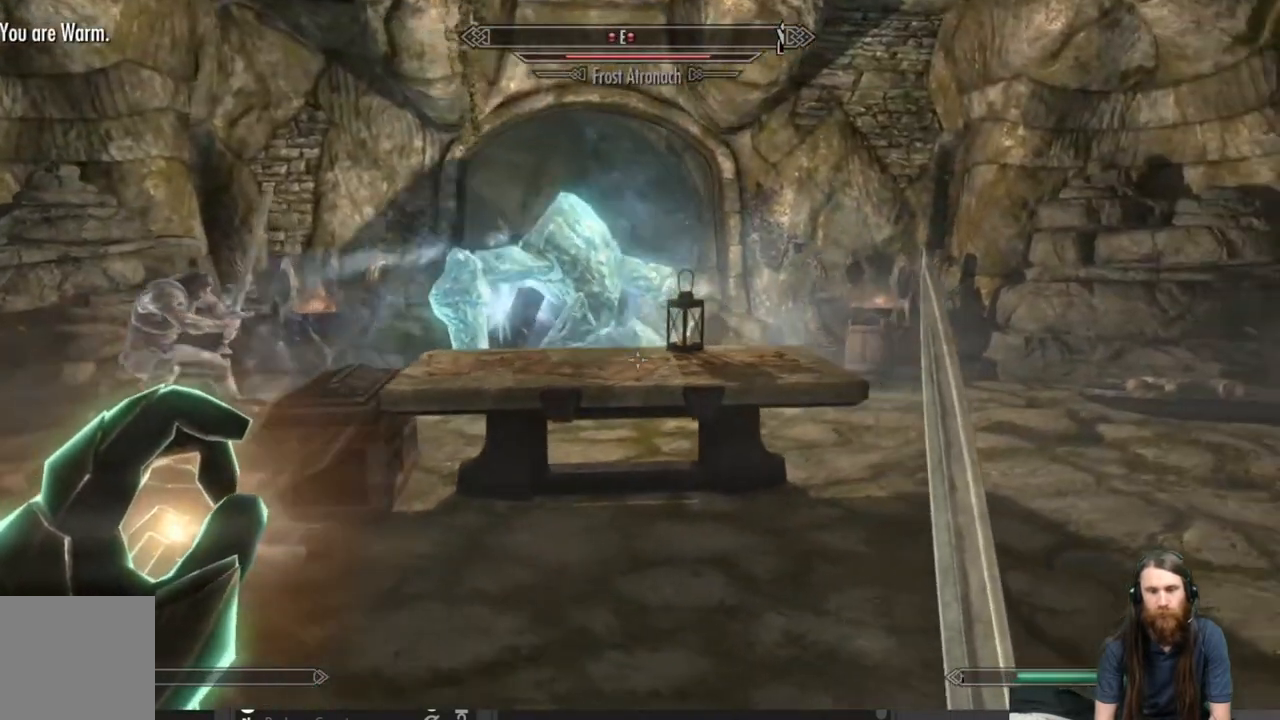
{"buttons": ["START"], "left_stick": "center", "right_stick": "center", "events": [[17, "right_stick", "up-left"], [200, "left_stick", "right"], [250, "right_stick", "center"], [350, "left_stick", "center"], [400, "START", "down"]]}
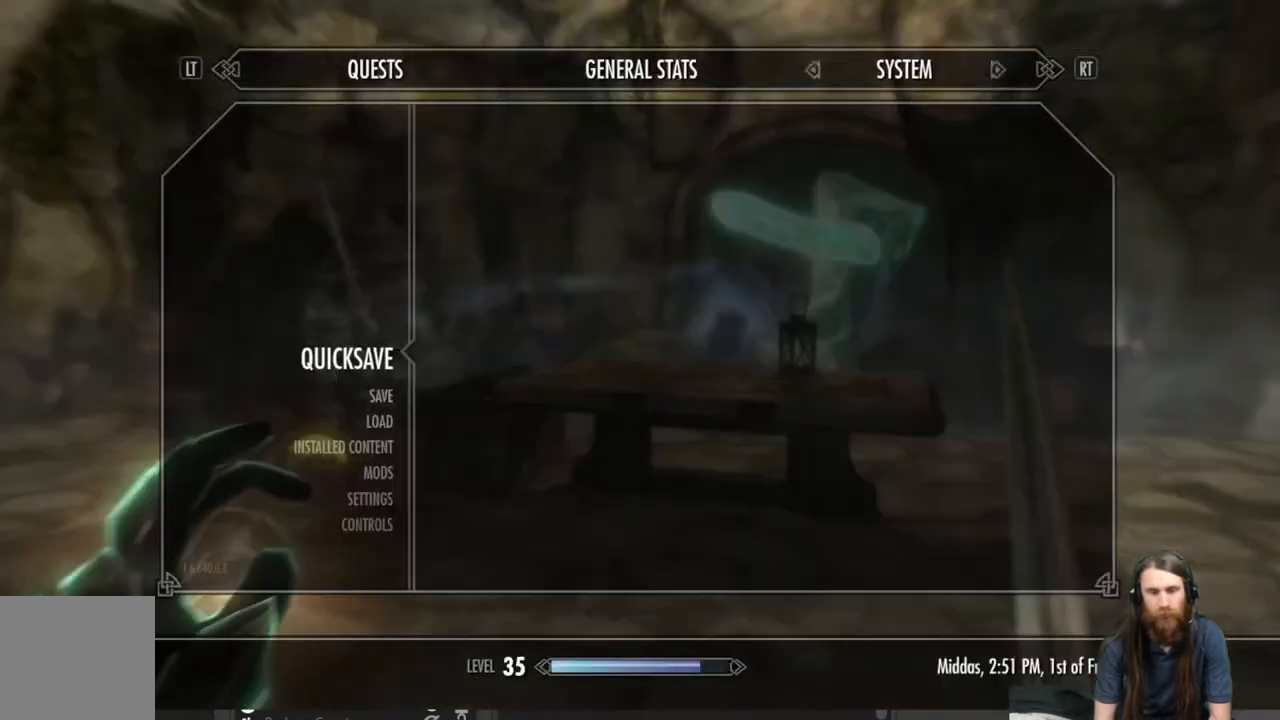
{"buttons": [], "left_stick": "center", "right_stick": "center", "events": [[33, "START", "up"]]}
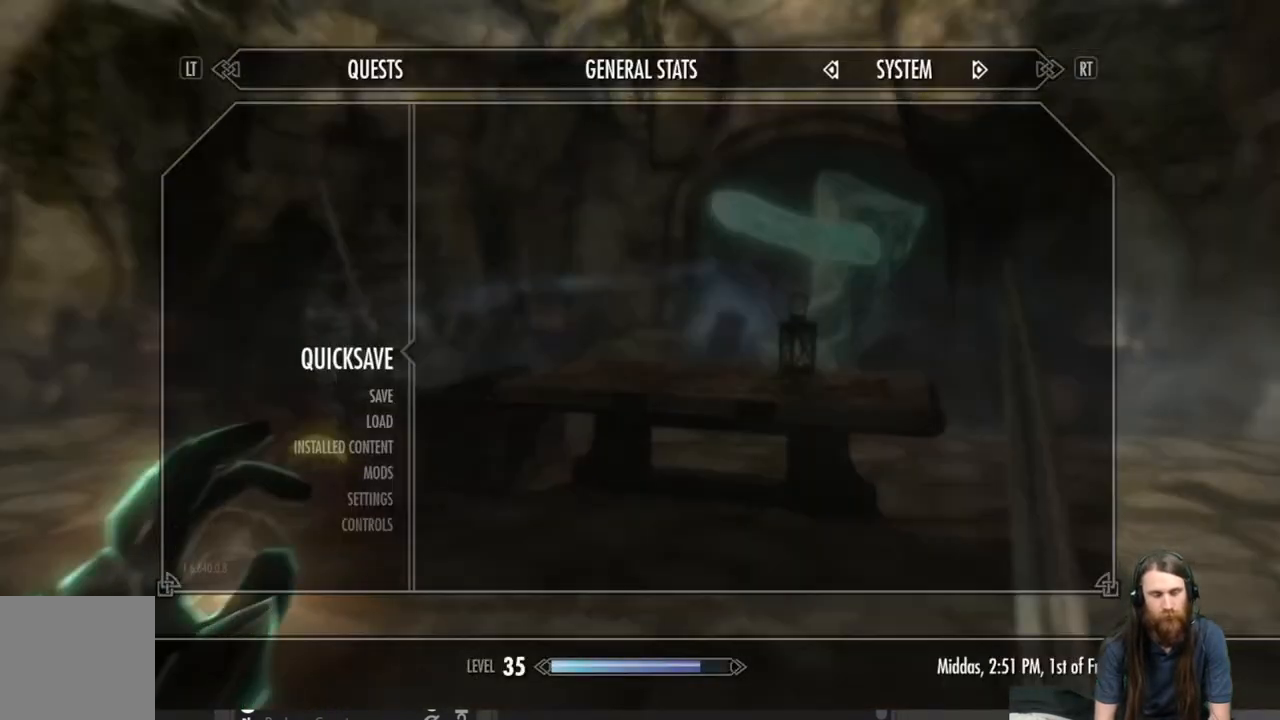
{"buttons": [], "left_stick": "down", "right_stick": "center", "events": [[267, "A", "down"], [333, "A", "up"], [467, "left_stick", "down"]]}
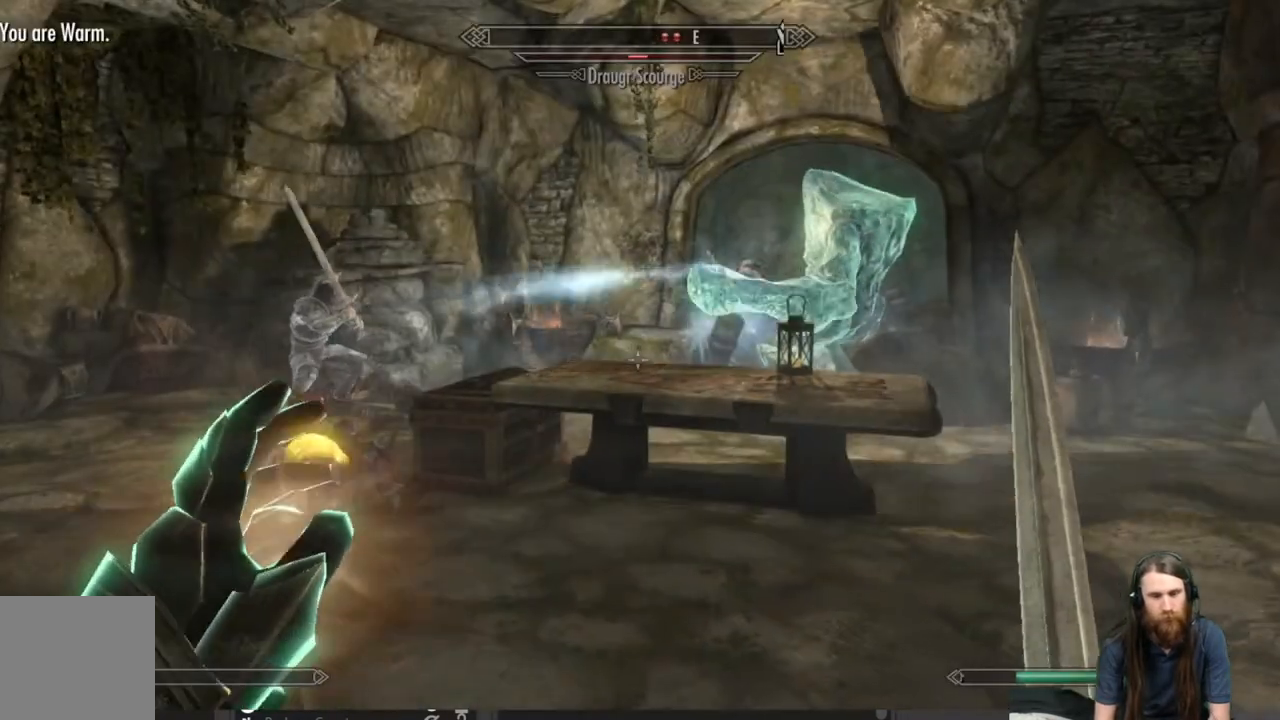
{"buttons": [], "left_stick": "down", "right_stick": "center", "events": []}
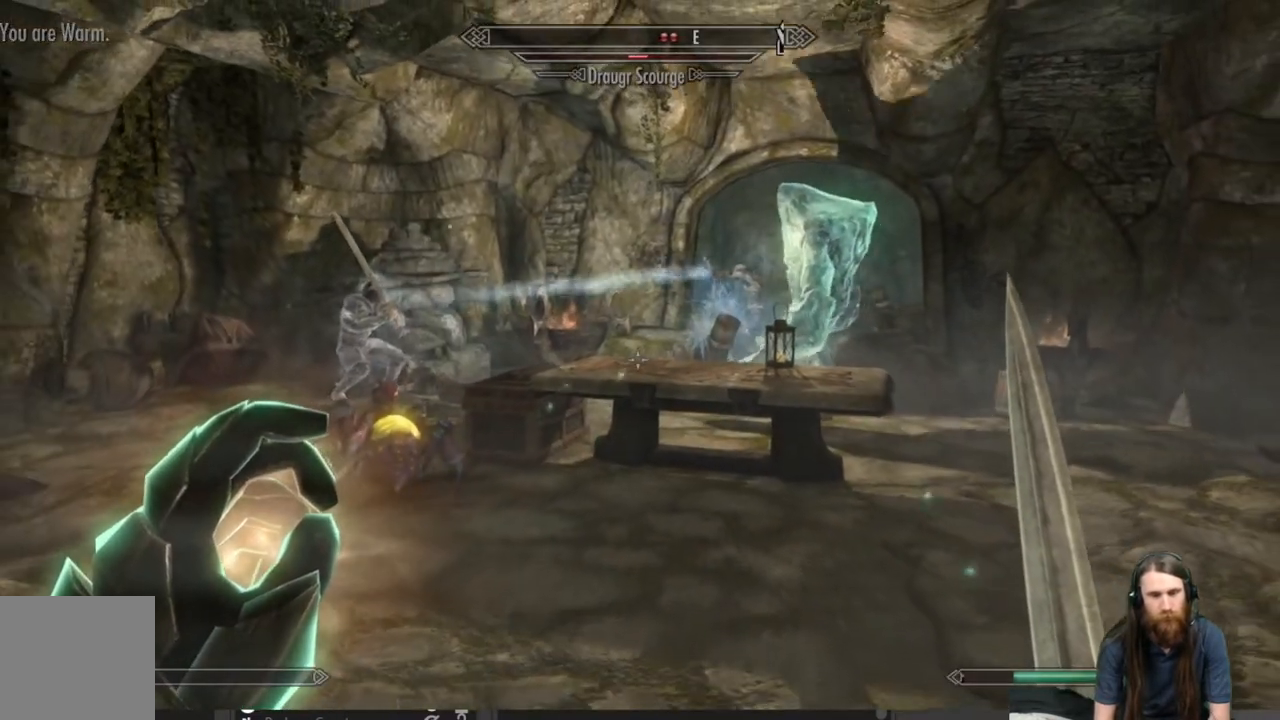
{"buttons": [], "left_stick": "up-right", "right_stick": "center", "events": [[200, "left_stick", "right"], [233, "right_stick", "left"], [283, "left_stick", "up-right"], [317, "right_stick", "center"]]}
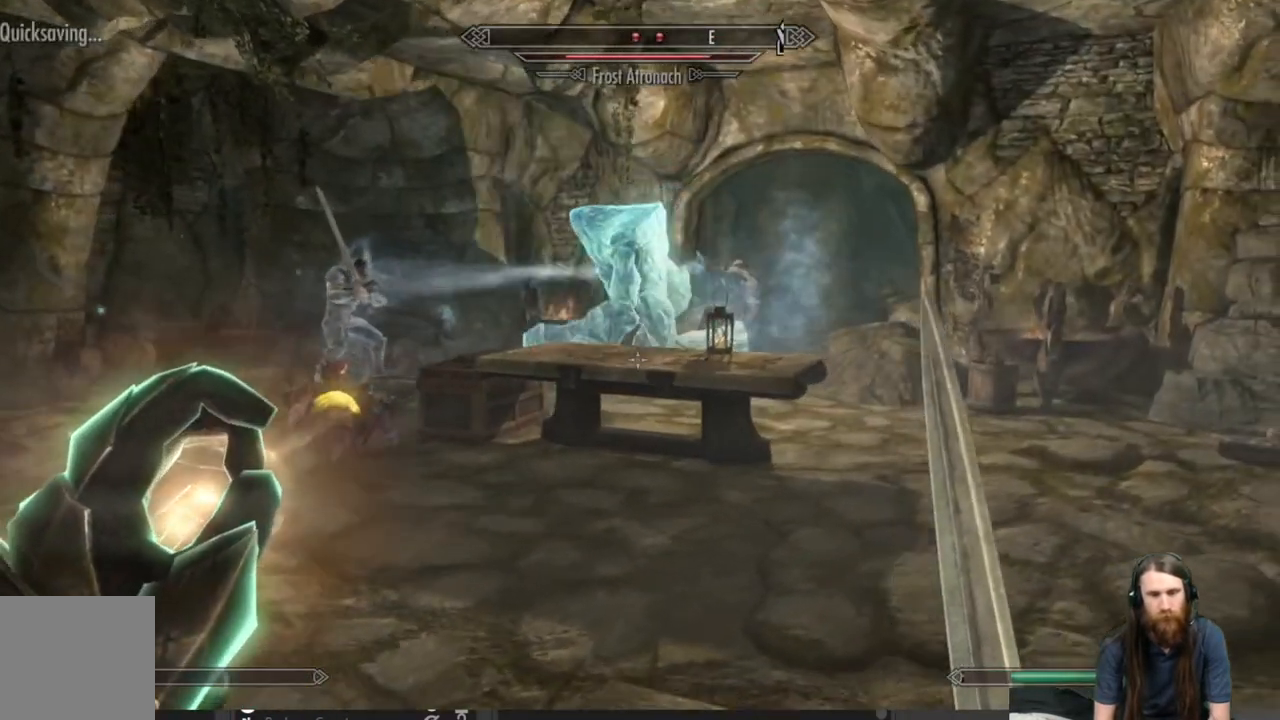
{"buttons": [], "left_stick": "up-right", "right_stick": "left", "events": [[150, "right_stick", "left"], [267, "right_stick", "center"], [417, "right_stick", "left"]]}
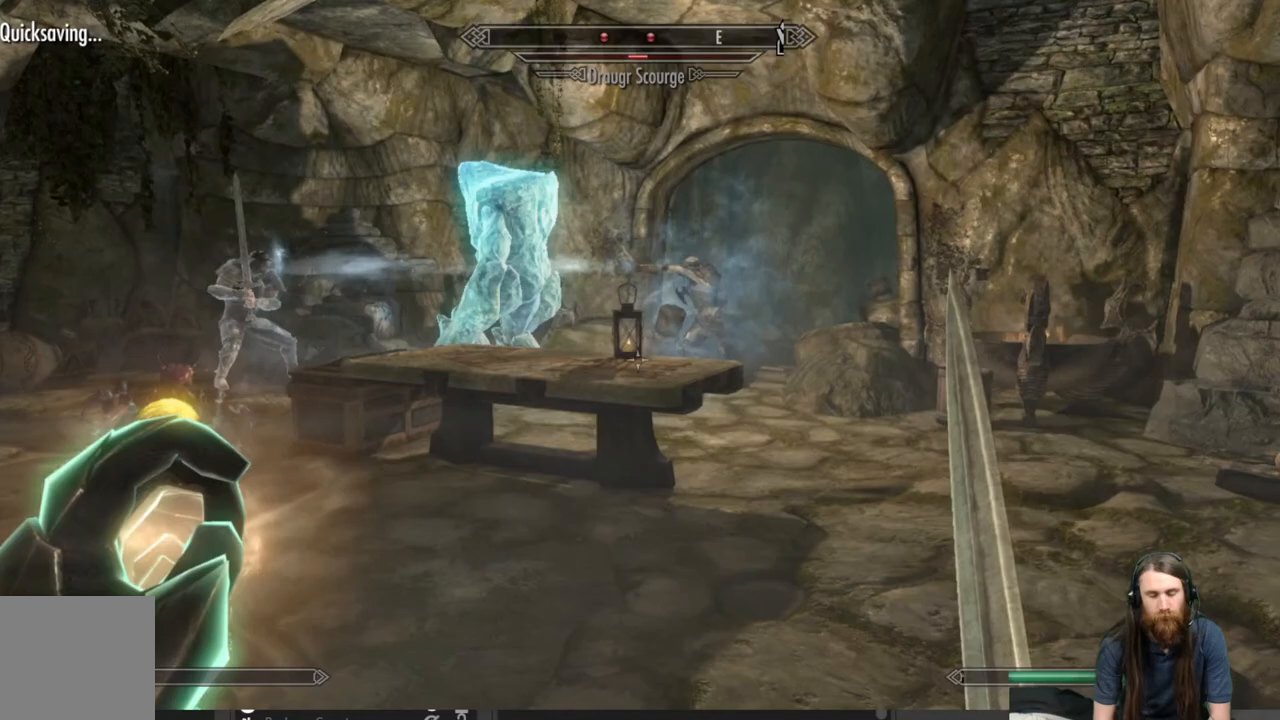
{"buttons": [], "left_stick": "center", "right_stick": "center", "events": [[67, "right_stick", "center"], [300, "right_stick", "right"], [367, "right_stick", "center"], [483, "left_stick", "center"]]}
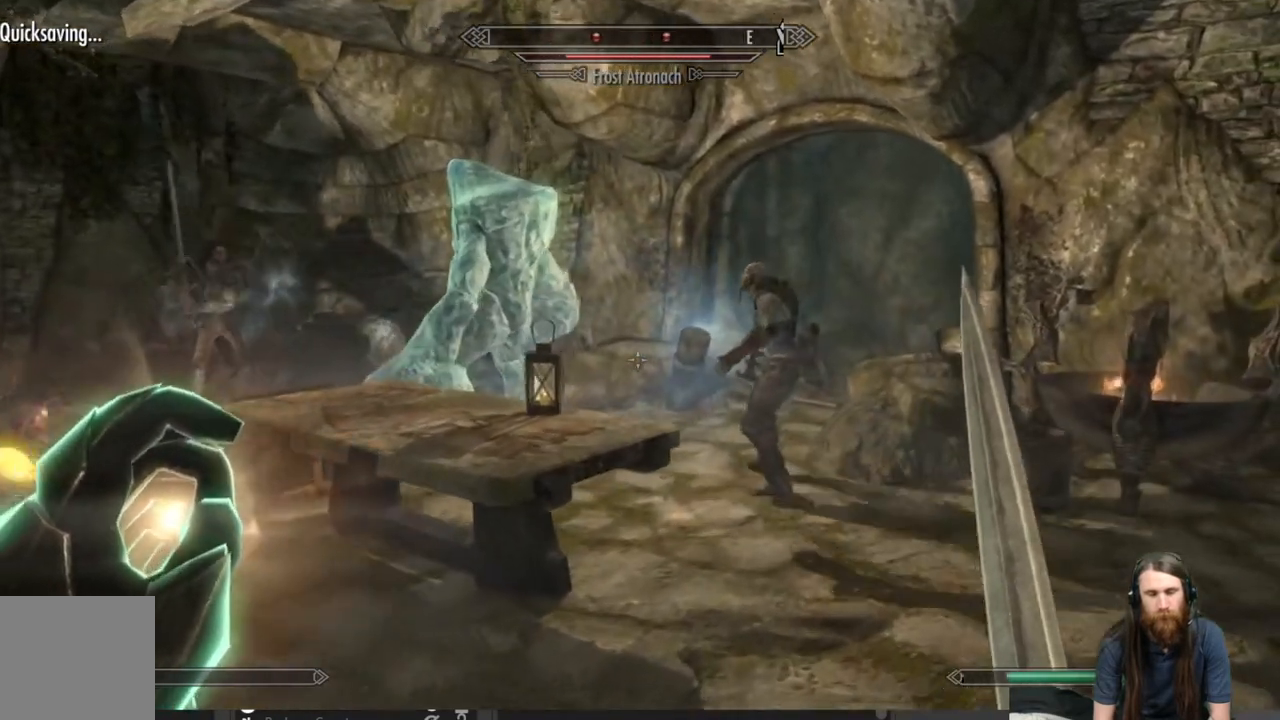
{"buttons": [], "left_stick": "center", "right_stick": "center", "events": [[183, "DPAD_UP", "down"], [283, "DPAD_UP", "up"]]}
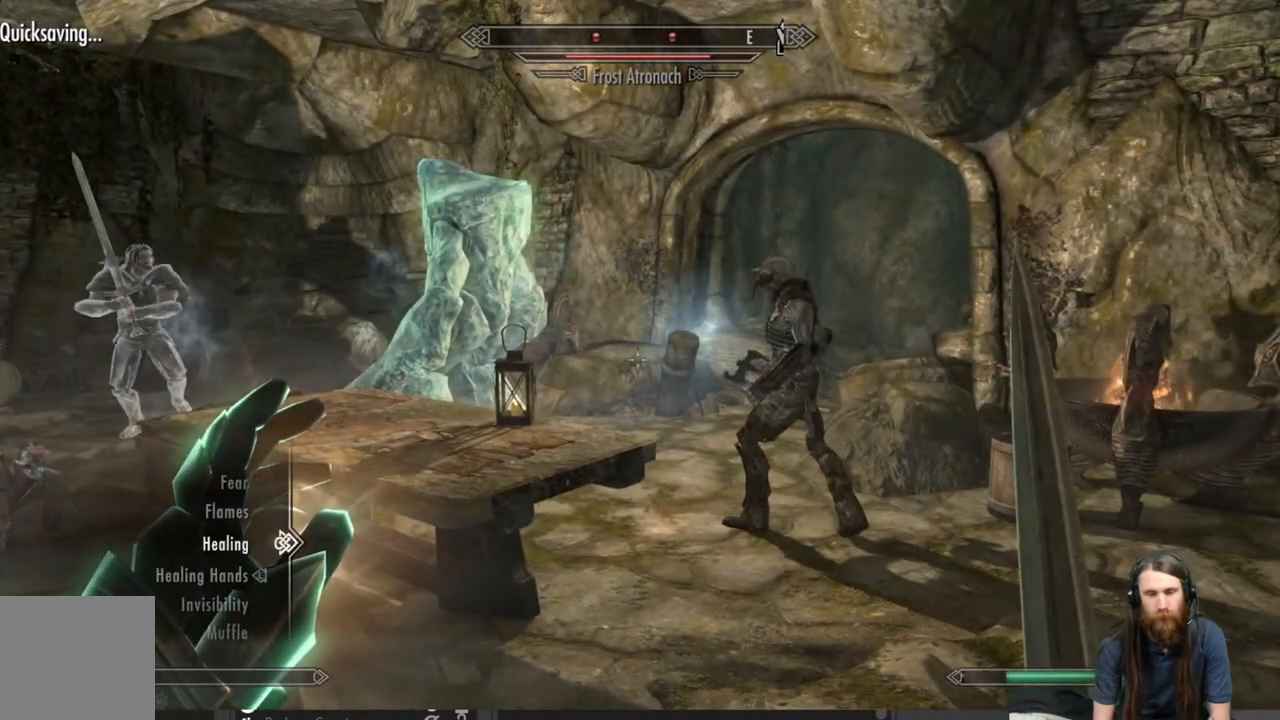
{"buttons": [], "left_stick": "center", "right_stick": "center", "events": []}
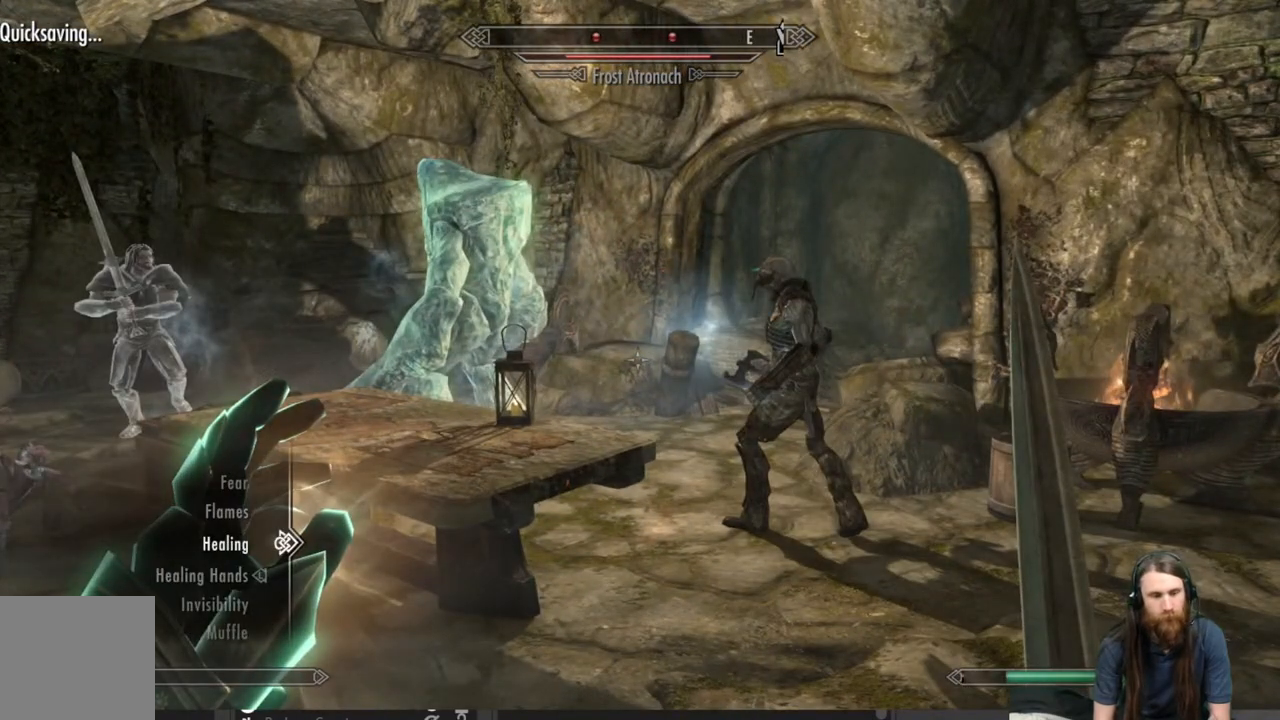
{"buttons": [], "left_stick": "center", "right_stick": "center", "events": [[283, "A", "down"], [367, "A", "up"]]}
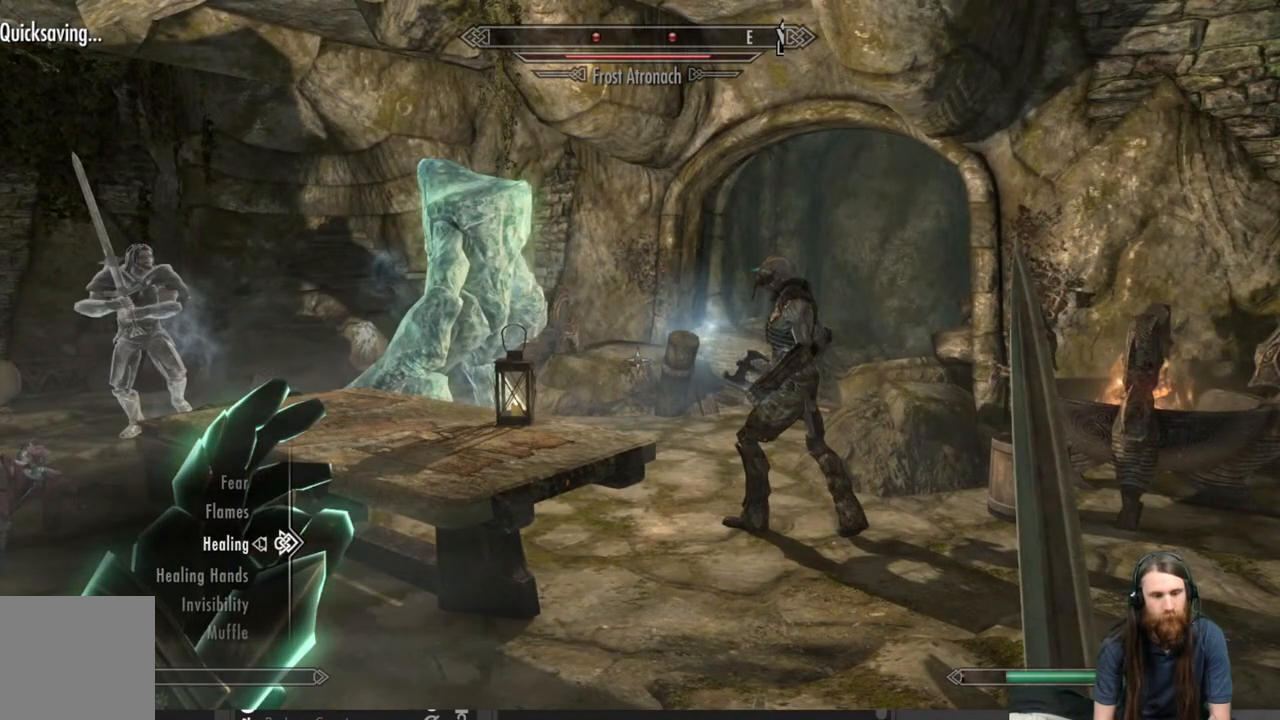
{"buttons": ["A"], "left_stick": "center", "right_stick": "center", "events": [[300, "DPAD_UP", "down"], [417, "DPAD_UP", "up"], [450, "A", "down"]]}
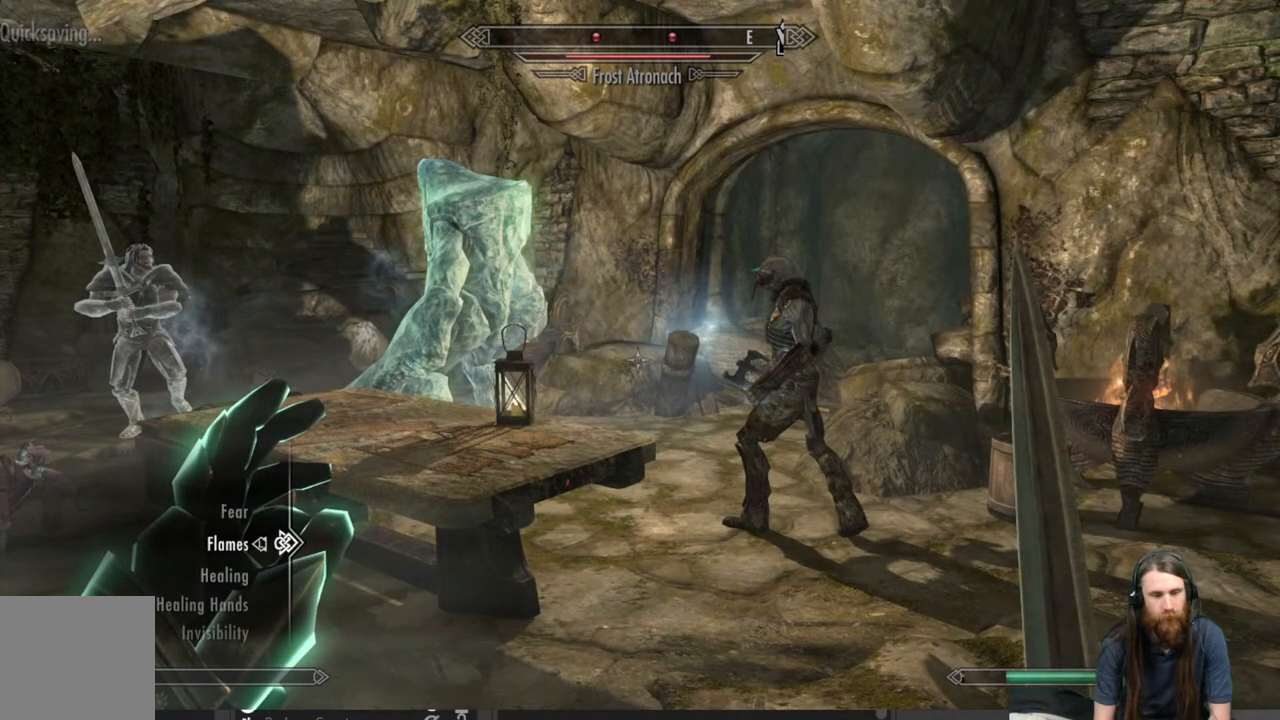
{"buttons": [], "left_stick": "center", "right_stick": "right", "events": [[33, "A", "up"], [133, "B", "down"], [217, "B", "up"], [417, "right_stick", "right"]]}
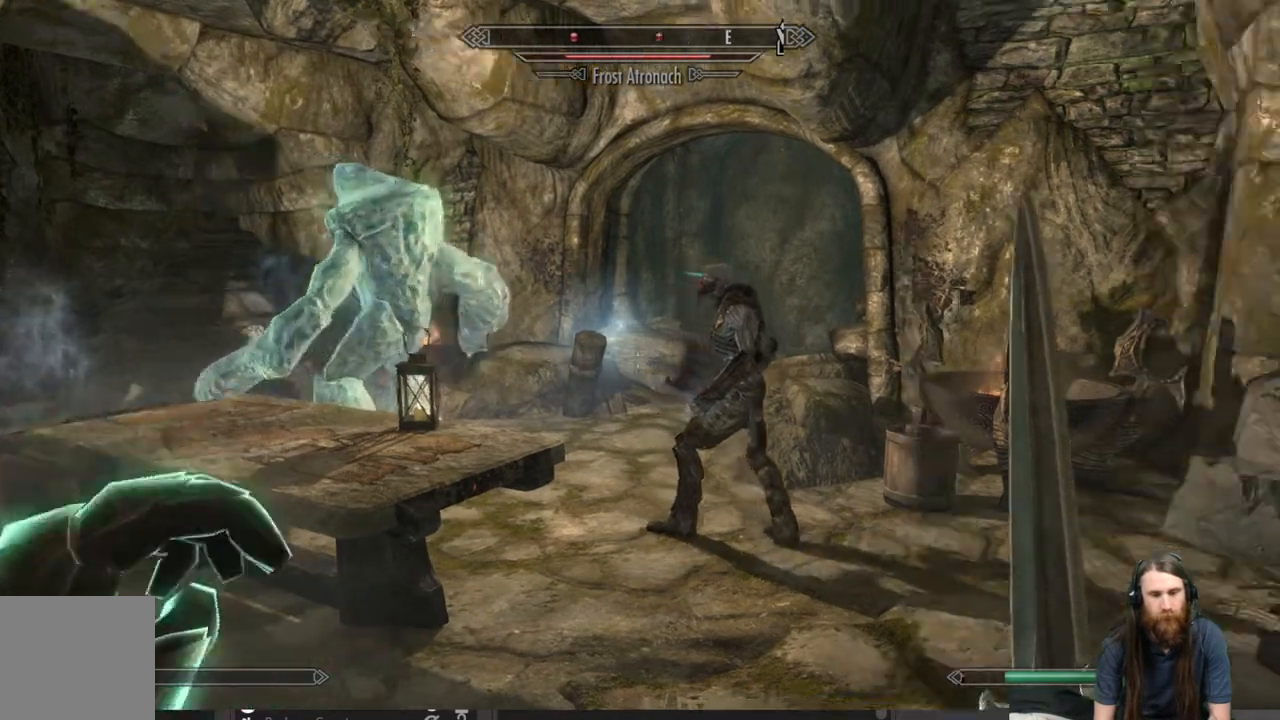
{"buttons": ["L2"], "left_stick": "center", "right_stick": "center", "events": [[67, "L2", "down"], [167, "left_stick", "right"], [250, "left_stick", "center"], [250, "right_stick", "center"]]}
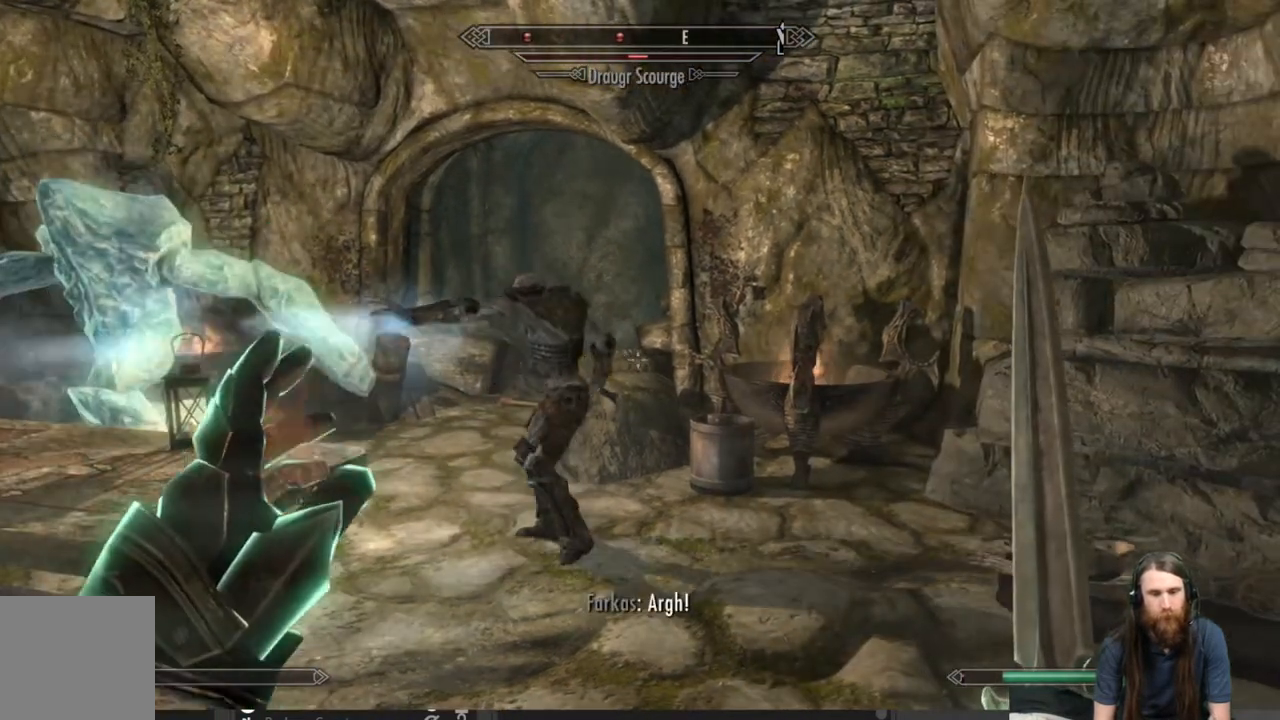
{"buttons": ["L2"], "left_stick": "down-right", "right_stick": "center", "events": [[17, "left_stick", "up-left"], [200, "left_stick", "up"], [317, "left_stick", "center"], [433, "left_stick", "down-right"]]}
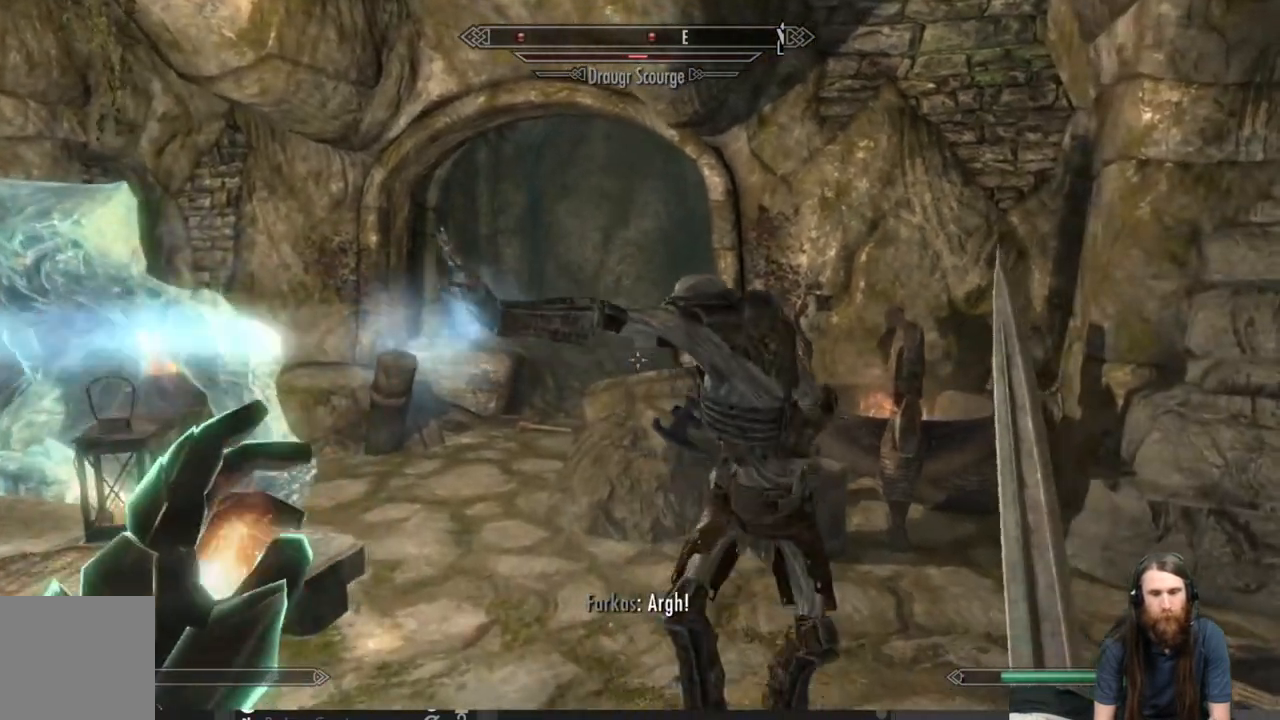
{"buttons": ["L2"], "left_stick": "down", "right_stick": "center", "events": [[117, "left_stick", "center"], [133, "L2", "up"], [233, "left_stick", "down"], [300, "L2", "down"]]}